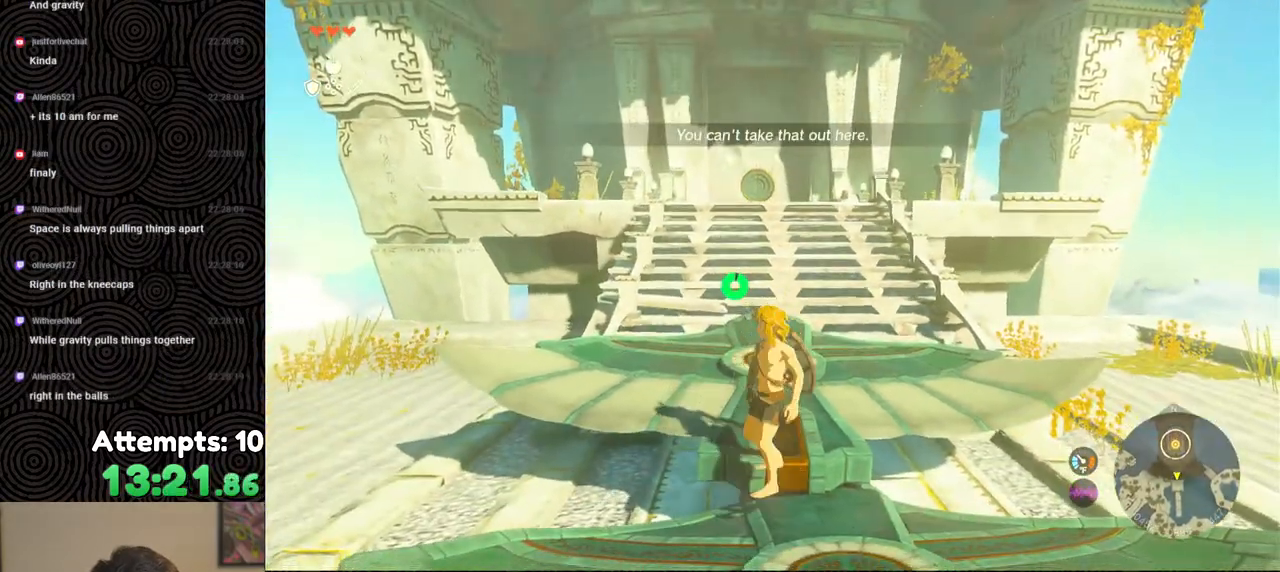
Gameplay with a controller (Nintendo layout); each line is a JSON object with the inputs held at the frame after it. "events" lists button and stick changes between this image and that frame as [ms after this image, input, new state], when the widget could be followed in between. Not read: L3 R3.
{"buttons": ["DPAD_UP", "DPAD_LEFT"], "left_stick": "center", "right_stick": "center", "events": [[117, "B", "down"], [250, "B", "up"], [317, "X", "down"], [333, "left_stick", "center"], [400, "DPAD_UP", "down"], [400, "X", "up"], [450, "DPAD_LEFT", "down"]]}
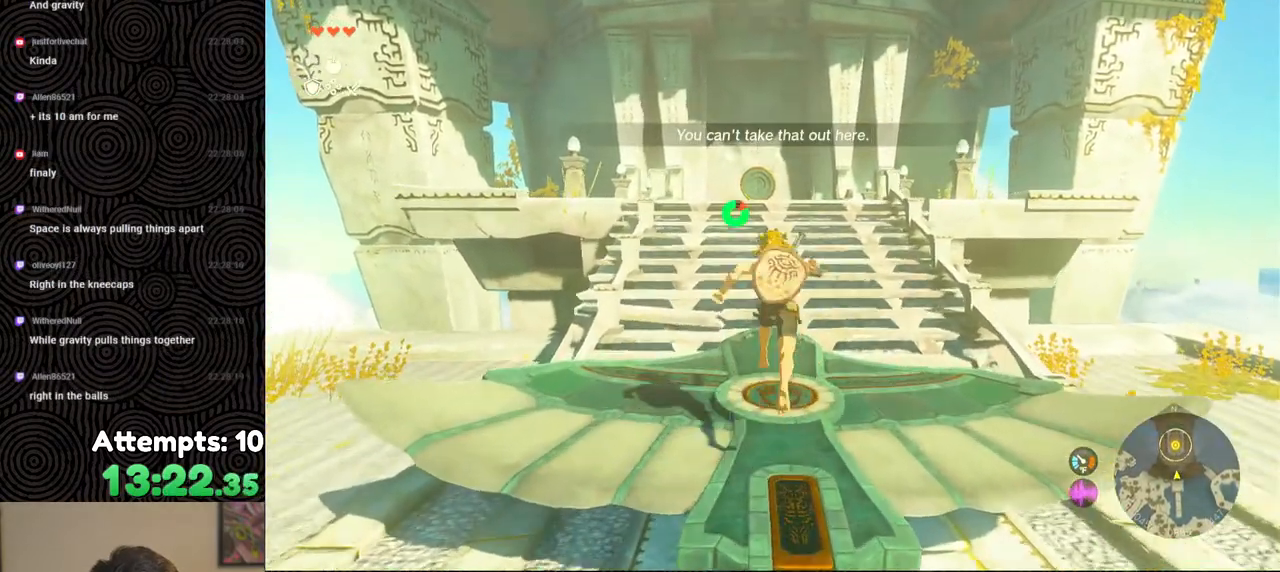
{"buttons": ["DPAD_UP", "DPAD_LEFT"], "left_stick": "center", "right_stick": "center", "events": [[333, "X", "down"], [433, "X", "up"]]}
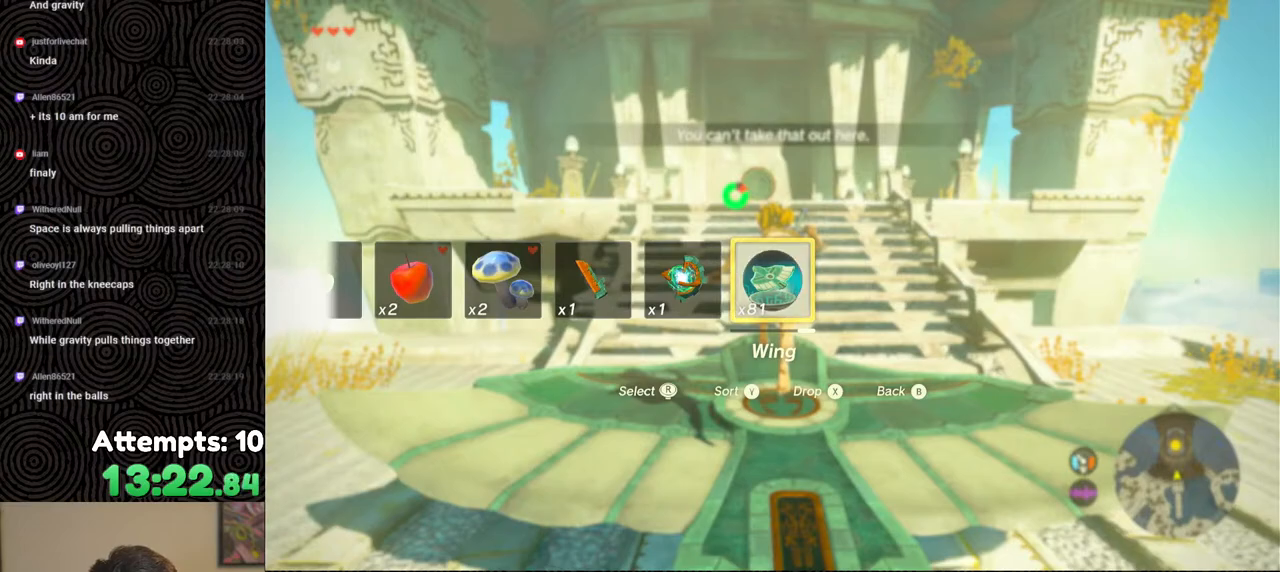
{"buttons": [], "left_stick": "center", "right_stick": "center", "events": [[17, "DPAD_LEFT", "up"], [67, "DPAD_UP", "up"]]}
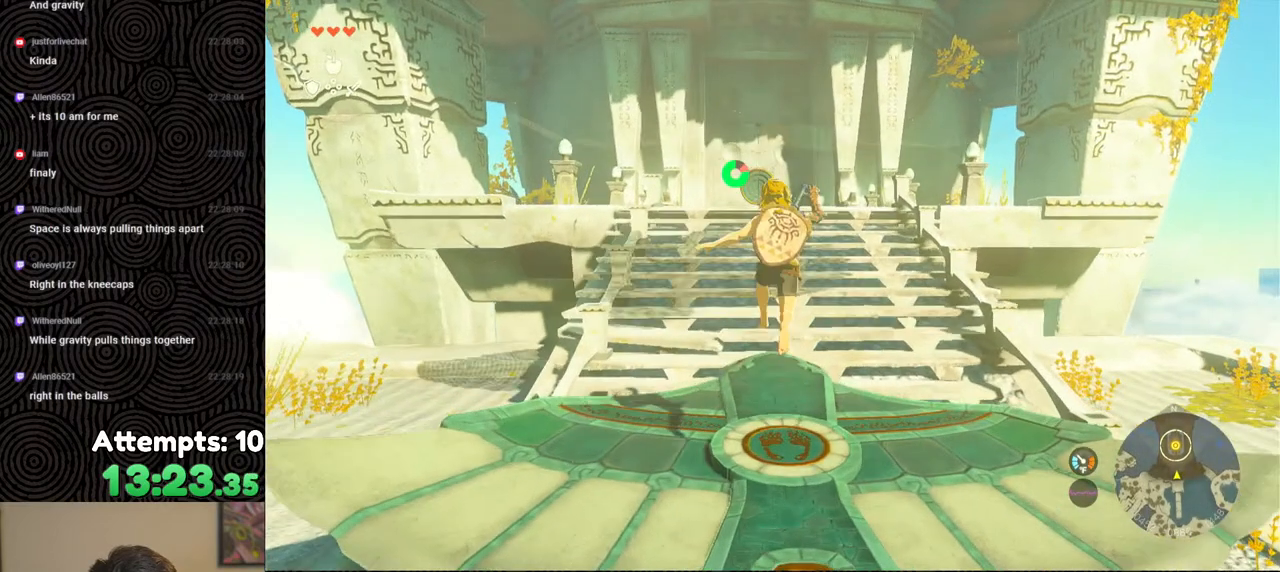
{"buttons": [], "left_stick": "down", "right_stick": "center", "events": [[233, "left_stick", "down"]]}
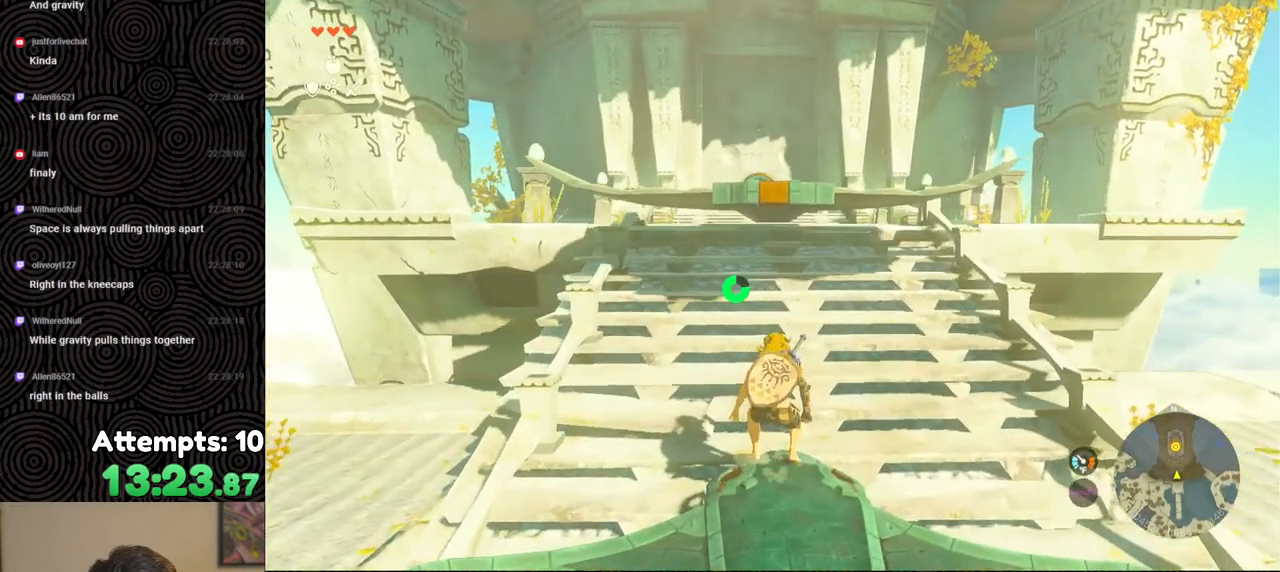
{"buttons": [], "left_stick": "down", "right_stick": "center", "events": []}
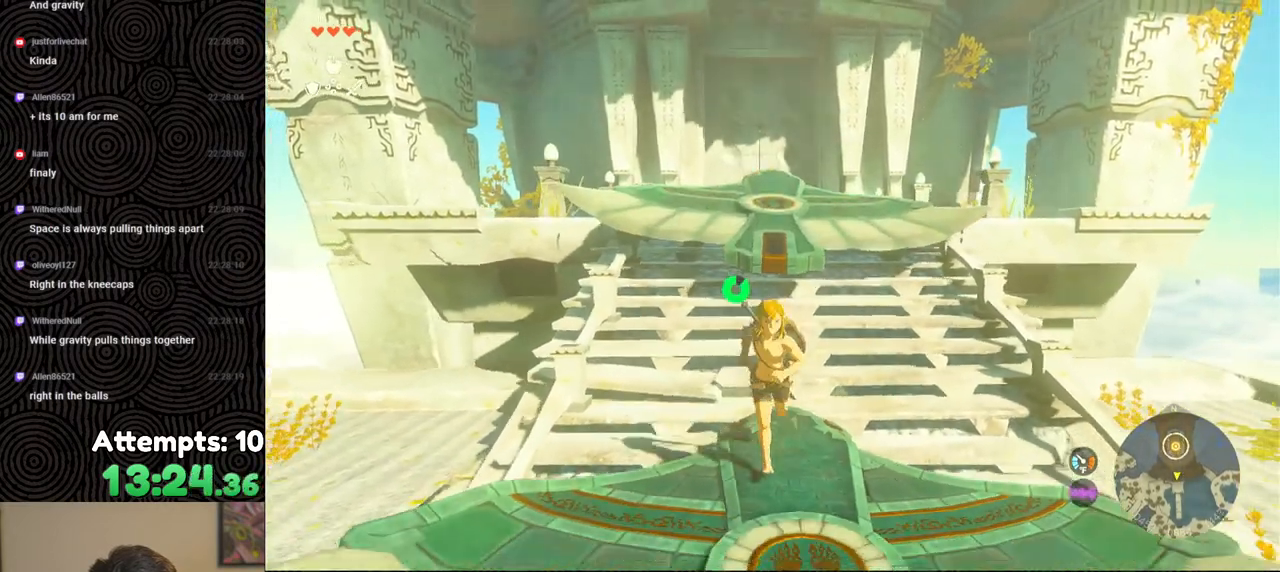
{"buttons": [], "left_stick": "center", "right_stick": "center", "events": [[300, "left_stick", "center"]]}
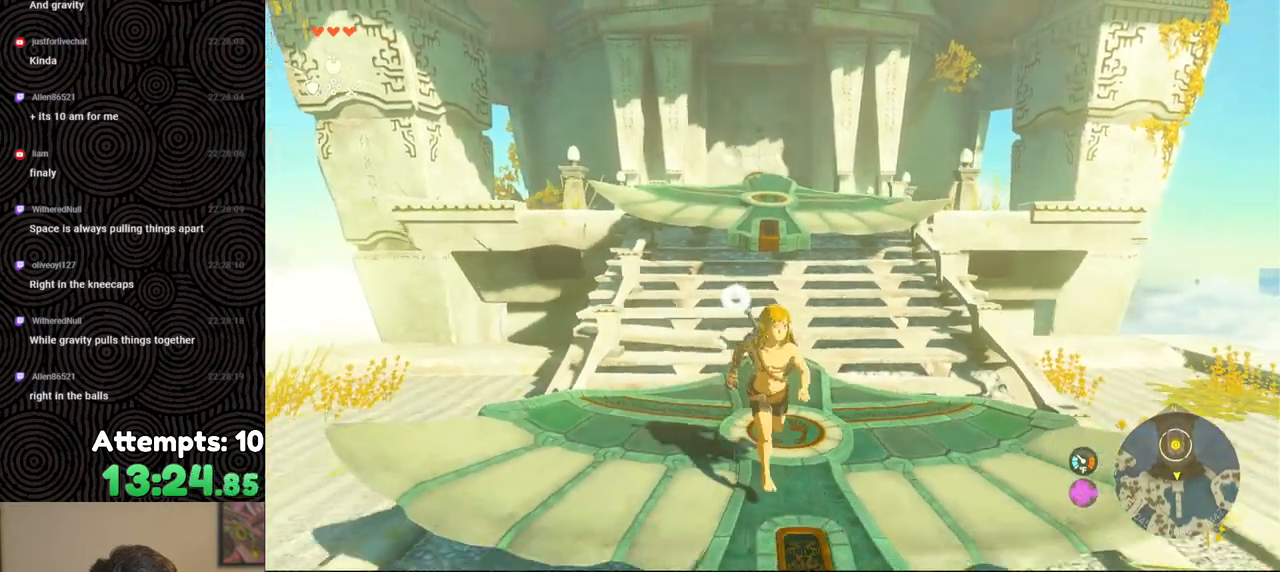
{"buttons": [], "left_stick": "center", "right_stick": "down", "events": [[50, "left_stick", "up"], [150, "left_stick", "center"], [283, "right_stick", "down"]]}
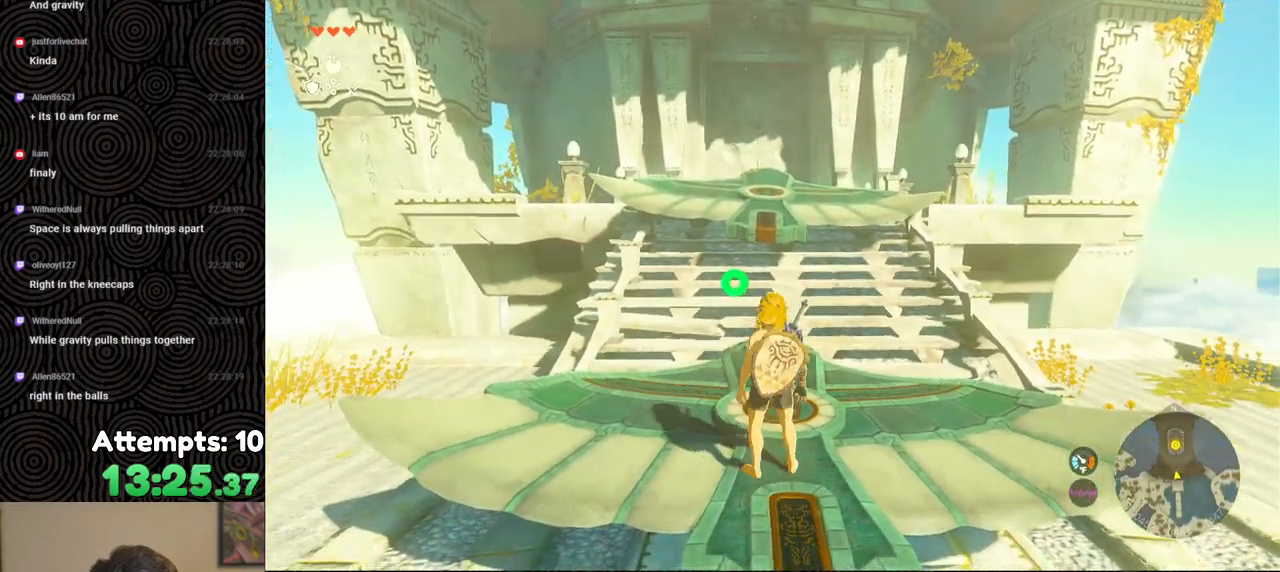
{"buttons": ["B"], "left_stick": "up", "right_stick": "center", "events": [[150, "left_stick", "up"], [167, "right_stick", "center"], [267, "B", "down"]]}
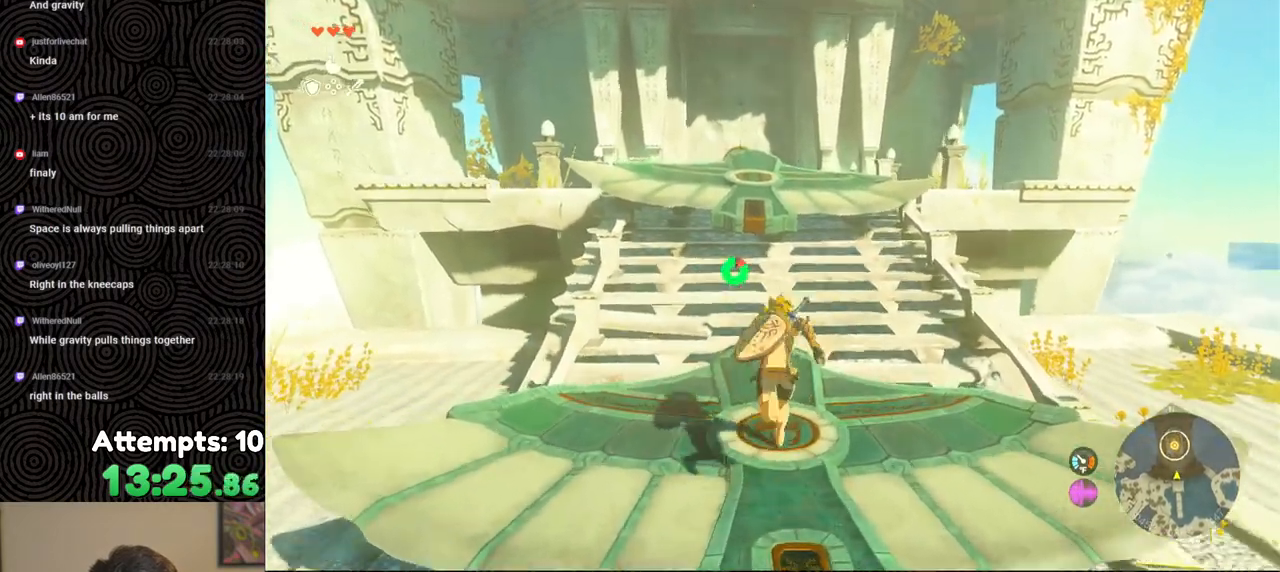
{"buttons": [], "left_stick": "up", "right_stick": "center", "events": [[133, "B", "up"], [200, "X", "down"], [317, "X", "up"]]}
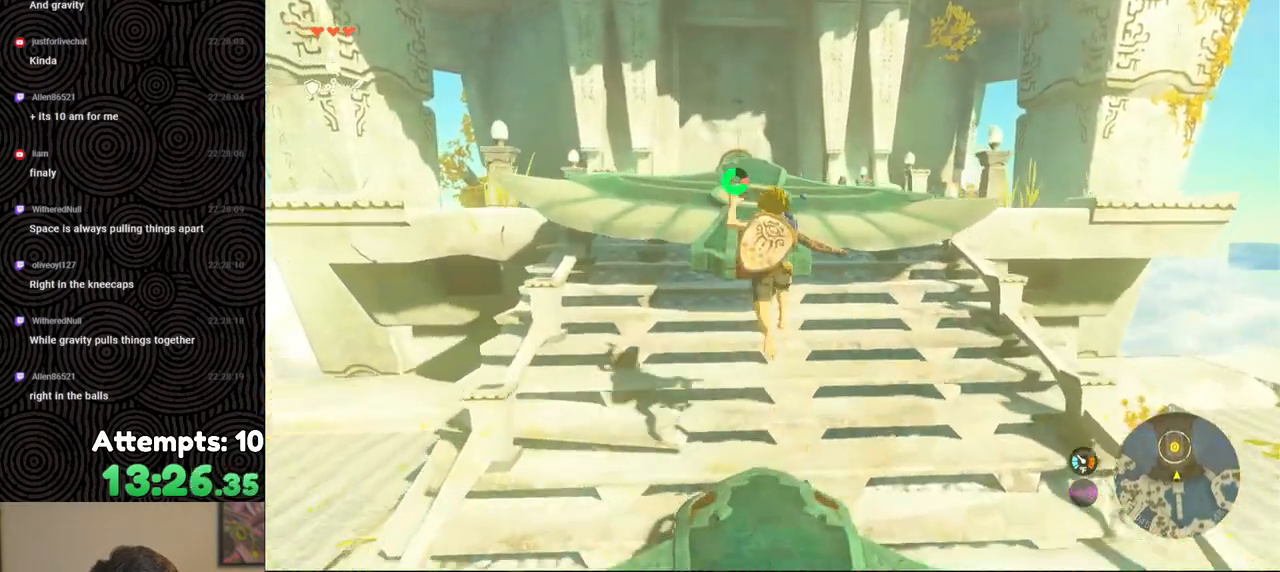
{"buttons": [], "left_stick": "up", "right_stick": "center", "events": [[50, "Y", "down"], [183, "Y", "up"]]}
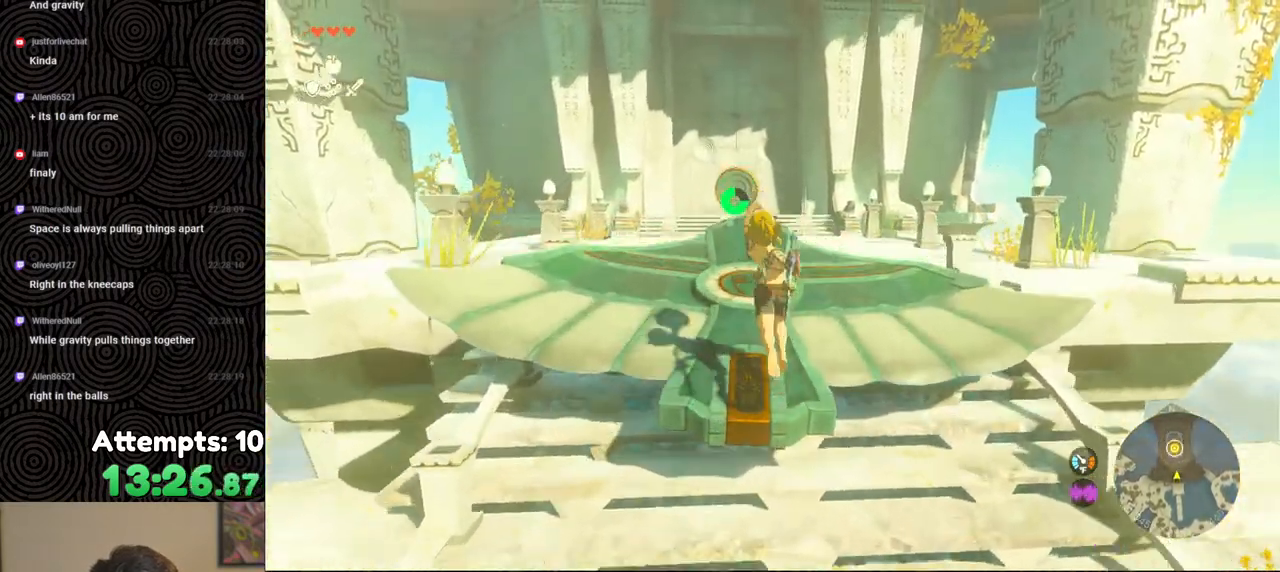
{"buttons": [], "left_stick": "up", "right_stick": "center", "events": [[167, "right_stick", "down"], [217, "right_stick", "down-left"], [367, "right_stick", "center"]]}
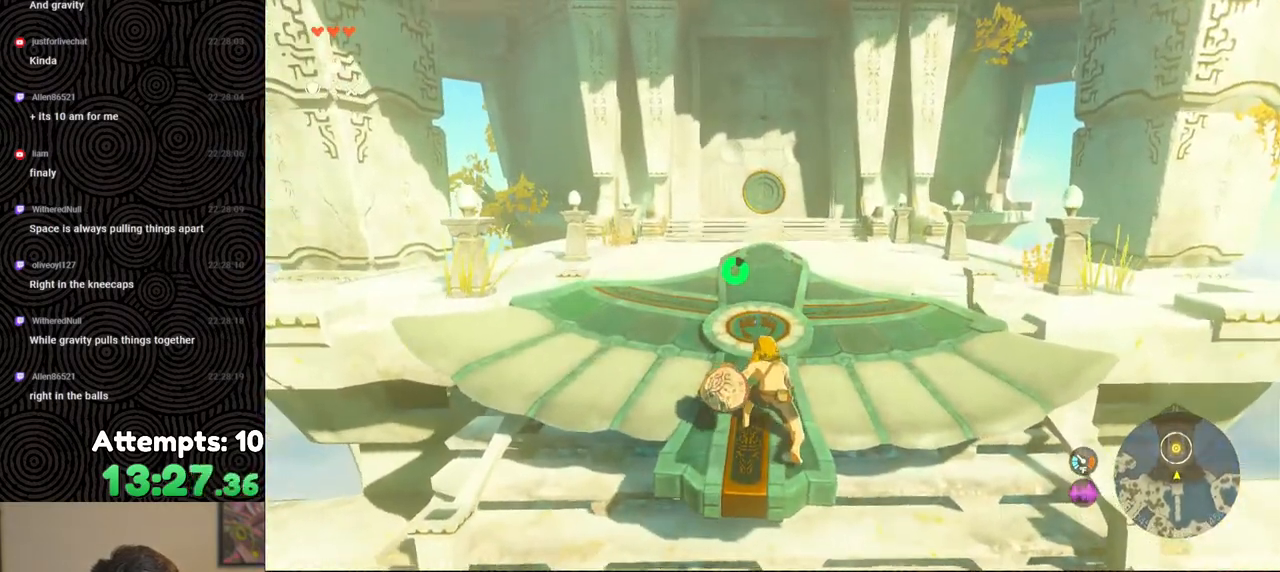
{"buttons": [], "left_stick": "up", "right_stick": "down-left", "events": [[133, "right_stick", "down-left"]]}
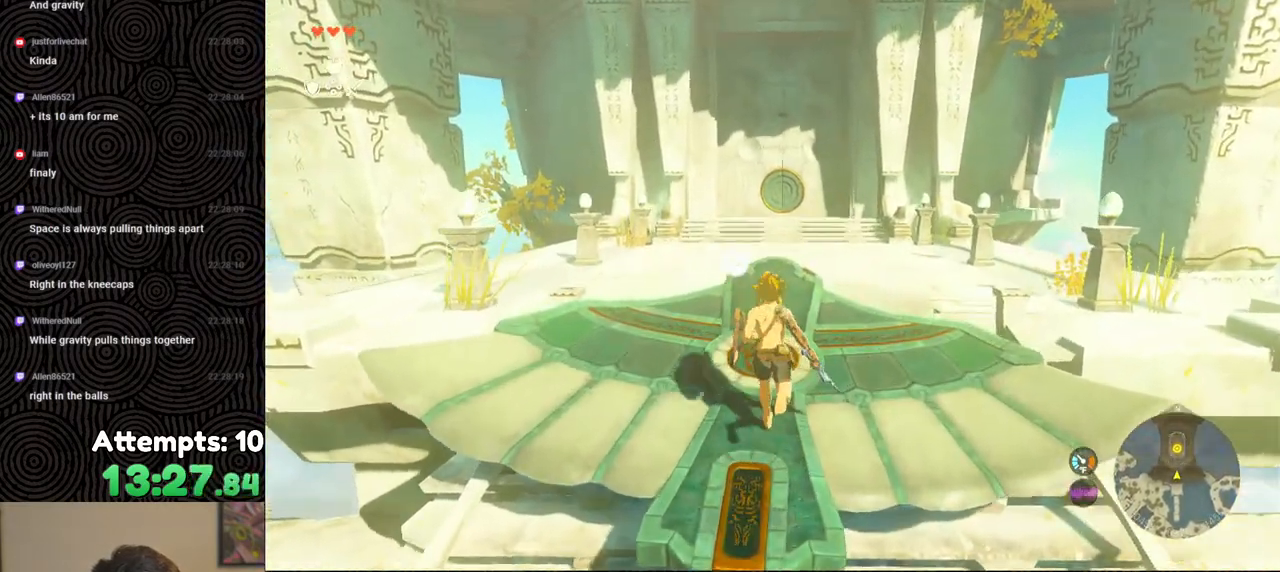
{"buttons": ["DPAD_UP"], "left_stick": "center", "right_stick": "center", "events": [[100, "right_stick", "center"], [400, "left_stick", "center"], [500, "DPAD_UP", "down"]]}
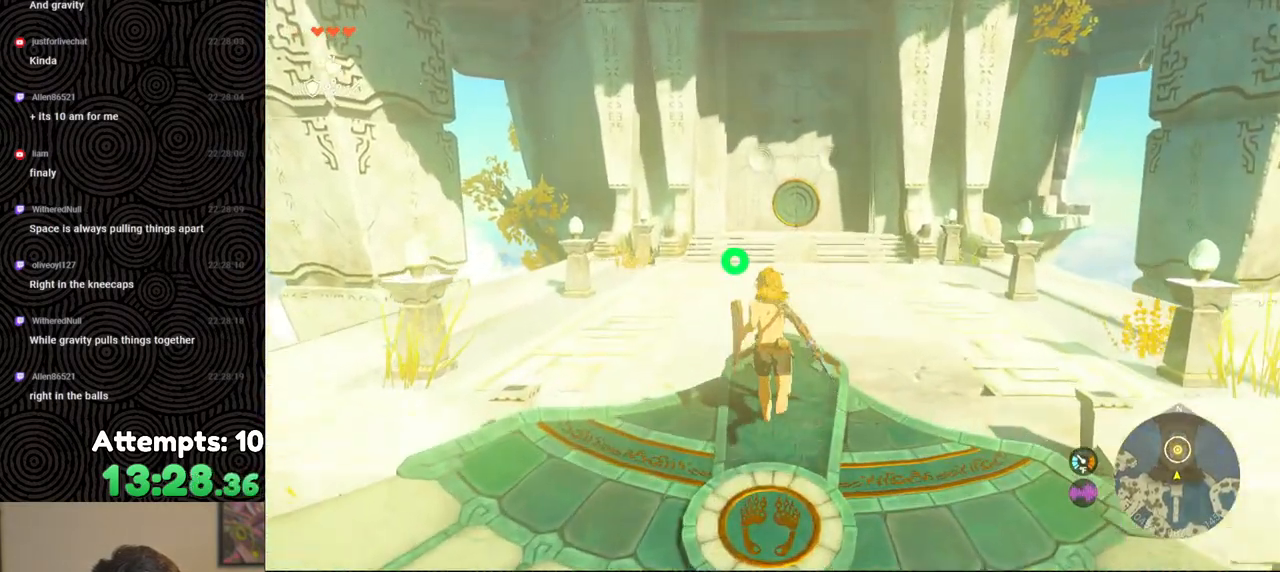
{"buttons": [], "left_stick": "center", "right_stick": "center", "events": [[50, "DPAD_LEFT", "down"], [133, "DPAD_LEFT", "up"], [300, "X", "down"], [350, "DPAD_LEFT", "down"], [417, "DPAD_LEFT", "up"], [433, "DPAD_UP", "up"], [433, "X", "up"]]}
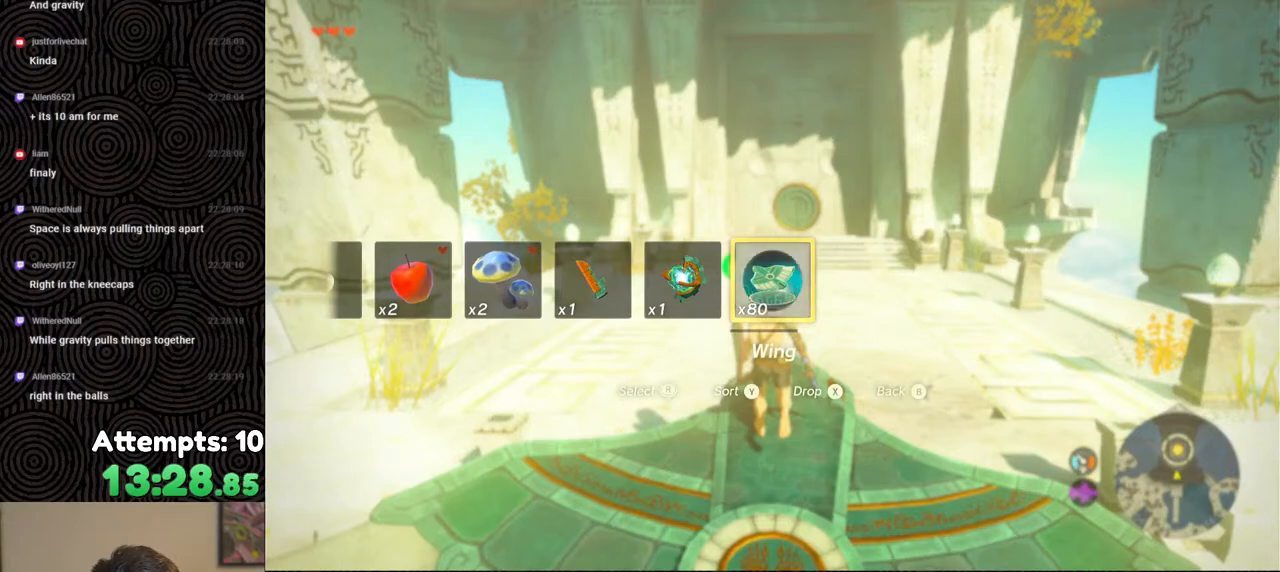
{"buttons": [], "left_stick": "down", "right_stick": "down", "events": [[350, "right_stick", "down"], [367, "left_stick", "down"]]}
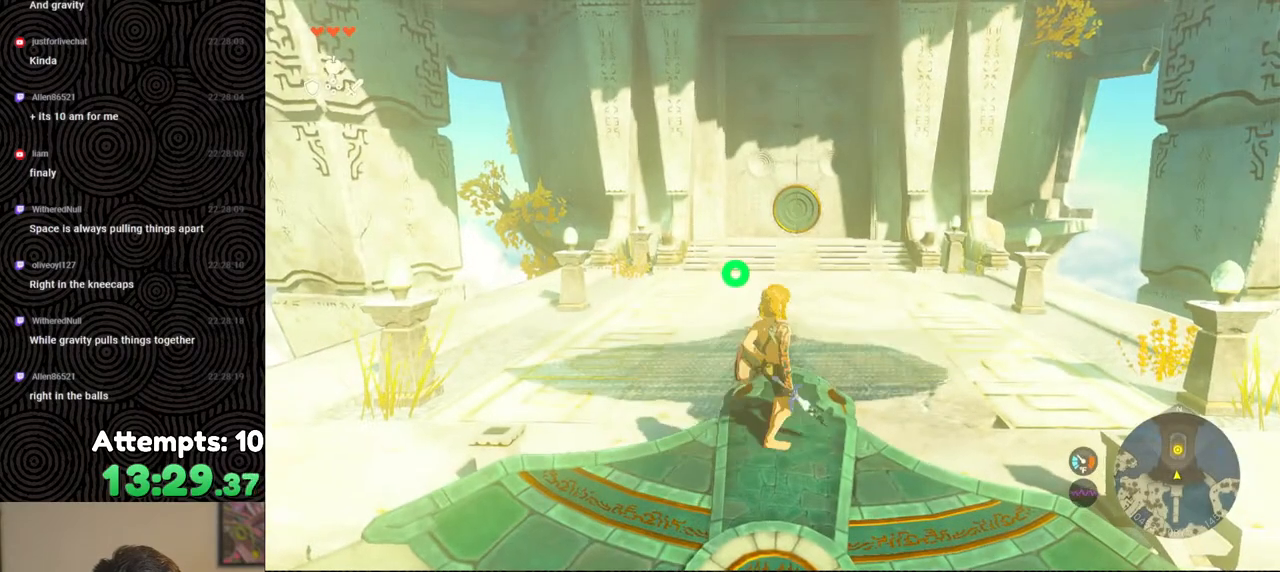
{"buttons": [], "left_stick": "up", "right_stick": "down", "events": [[367, "left_stick", "center"], [483, "left_stick", "up"]]}
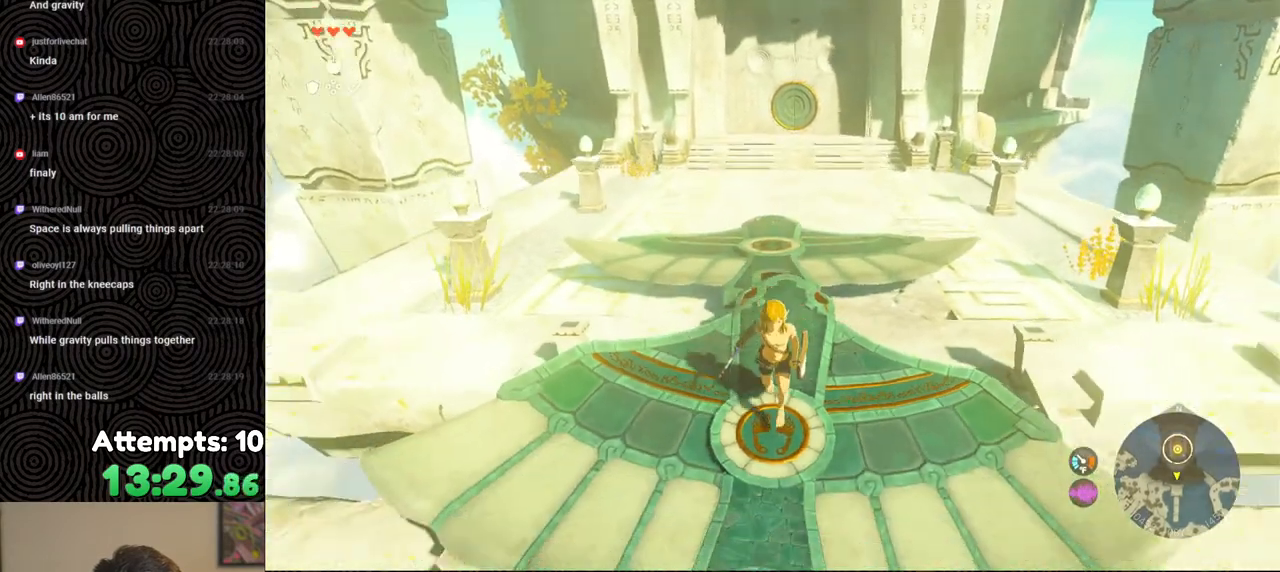
{"buttons": [], "left_stick": "up", "right_stick": "center", "events": [[133, "right_stick", "center"]]}
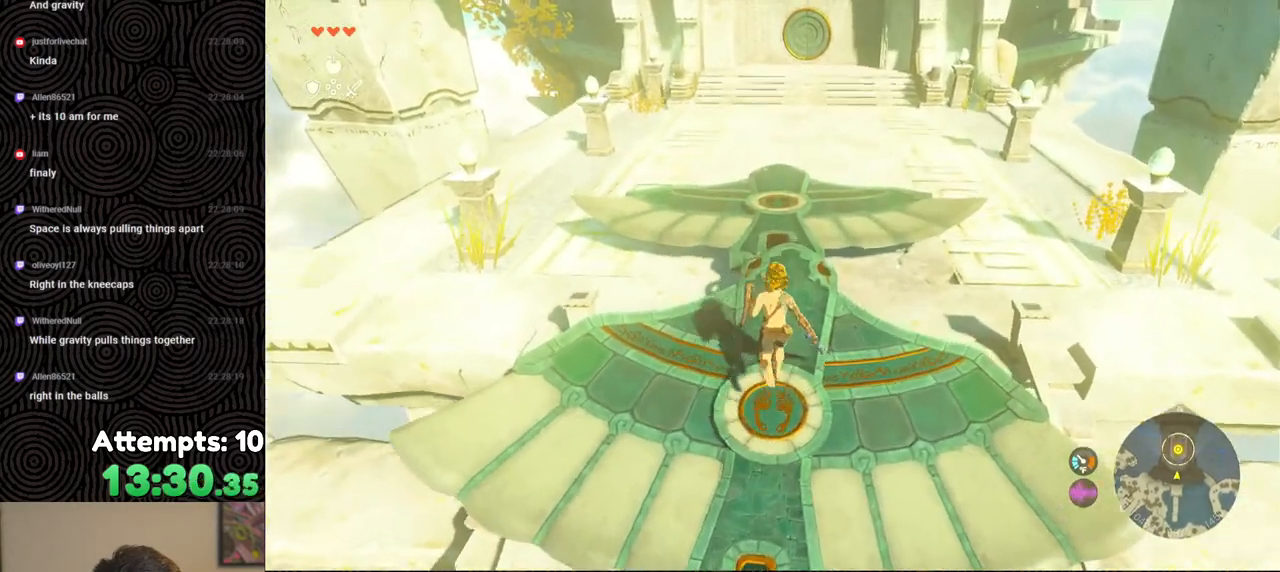
{"buttons": [], "left_stick": "up", "right_stick": "up", "events": [[133, "X", "down"], [233, "X", "up"], [383, "right_stick", "up"]]}
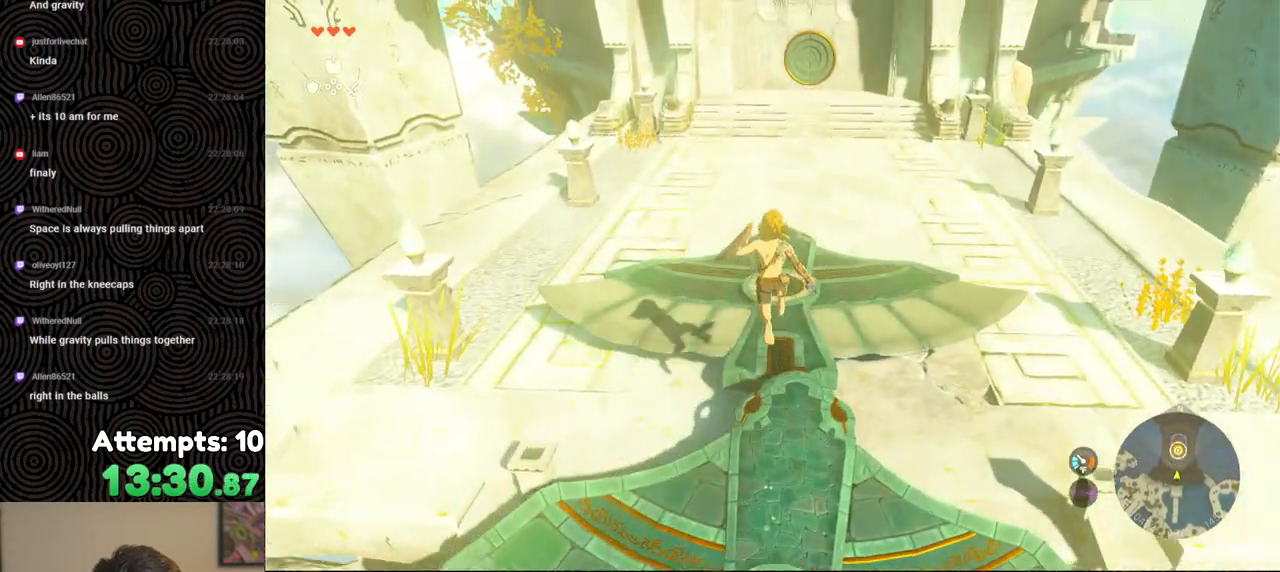
{"buttons": [], "left_stick": "up", "right_stick": "center", "events": [[117, "right_stick", "center"], [217, "right_stick", "up"], [417, "right_stick", "center"]]}
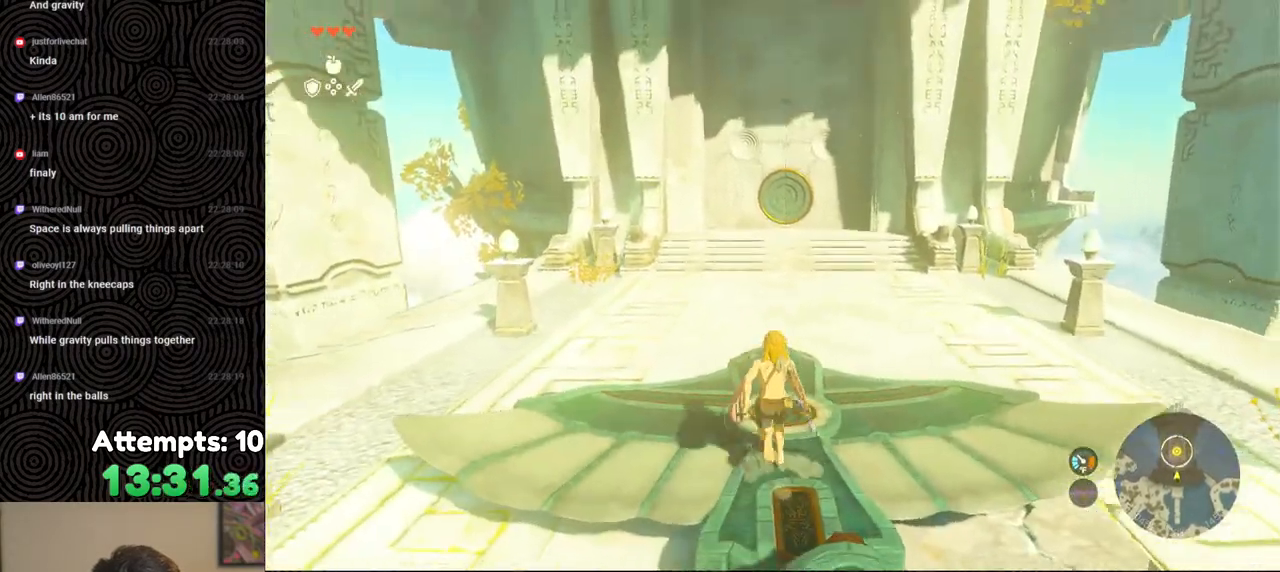
{"buttons": ["DPAD_UP", "DPAD_LEFT"], "left_stick": "center", "right_stick": "center", "events": [[17, "right_stick", "up"], [167, "right_stick", "center"], [183, "left_stick", "center"], [283, "DPAD_UP", "down"], [350, "DPAD_LEFT", "down"]]}
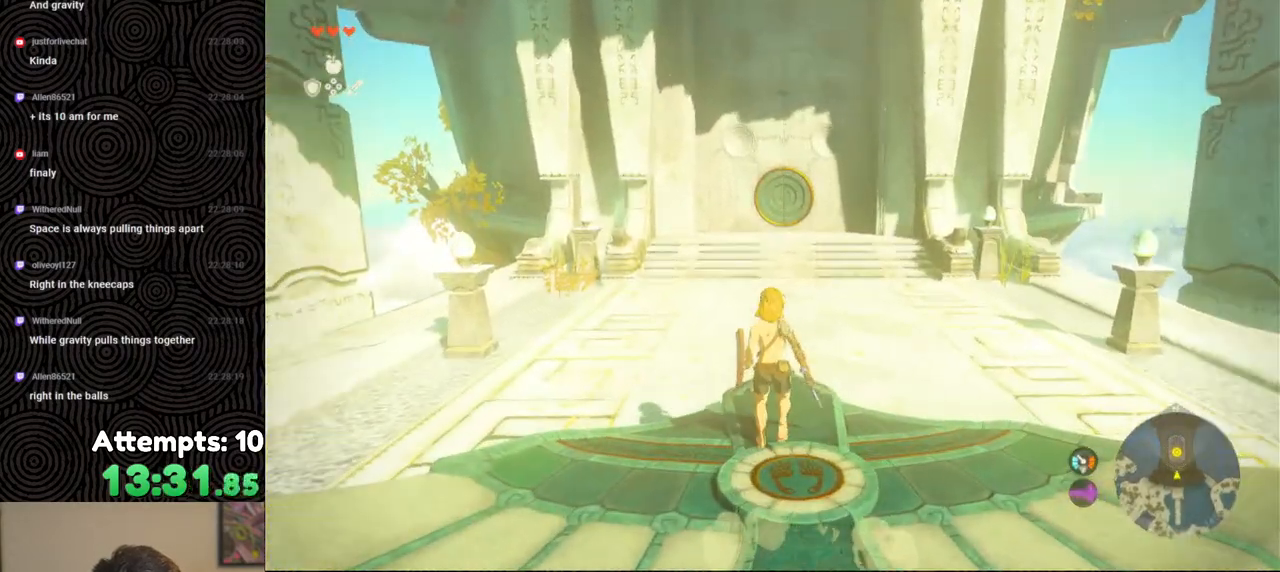
{"buttons": [], "left_stick": "down", "right_stick": "center", "events": [[67, "X", "down"], [117, "DPAD_LEFT", "up"], [167, "DPAD_UP", "up"], [200, "X", "up"], [500, "left_stick", "down"]]}
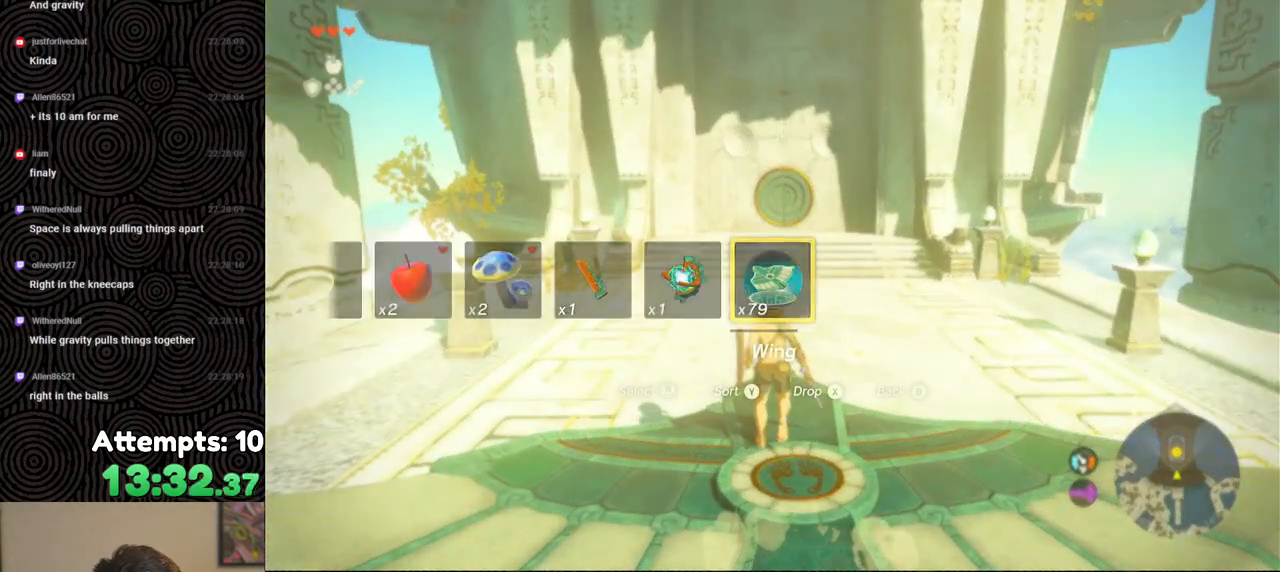
{"buttons": [], "left_stick": "center", "right_stick": "center", "events": [[100, "right_stick", "down"], [450, "left_stick", "center"], [500, "right_stick", "center"]]}
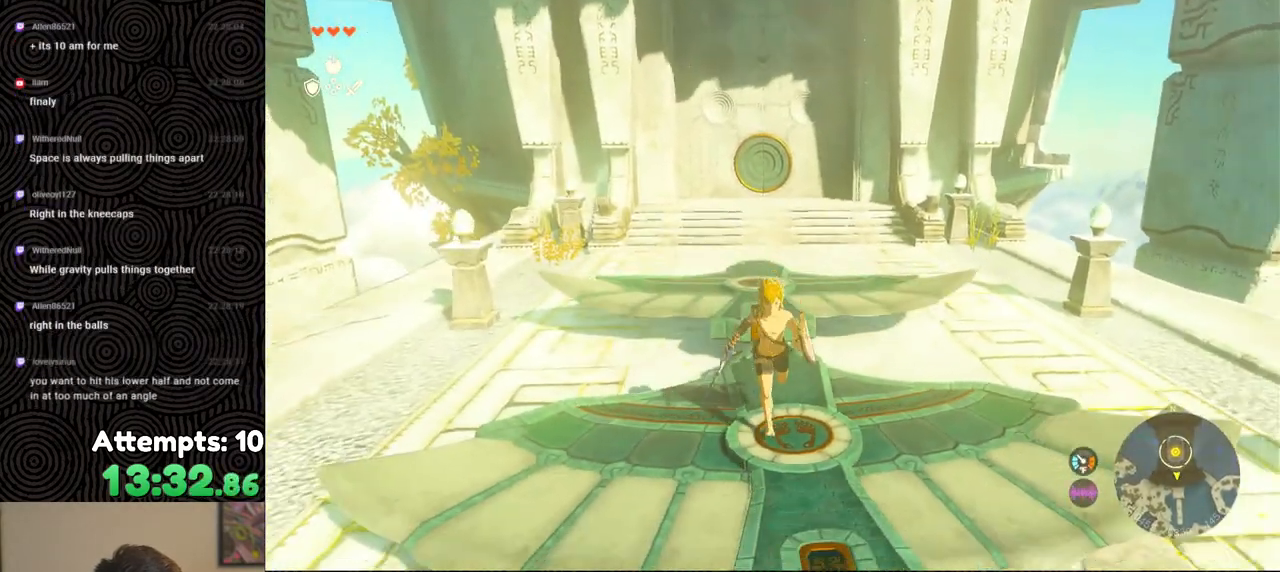
{"buttons": [], "left_stick": "up", "right_stick": "center", "events": [[83, "left_stick", "up"]]}
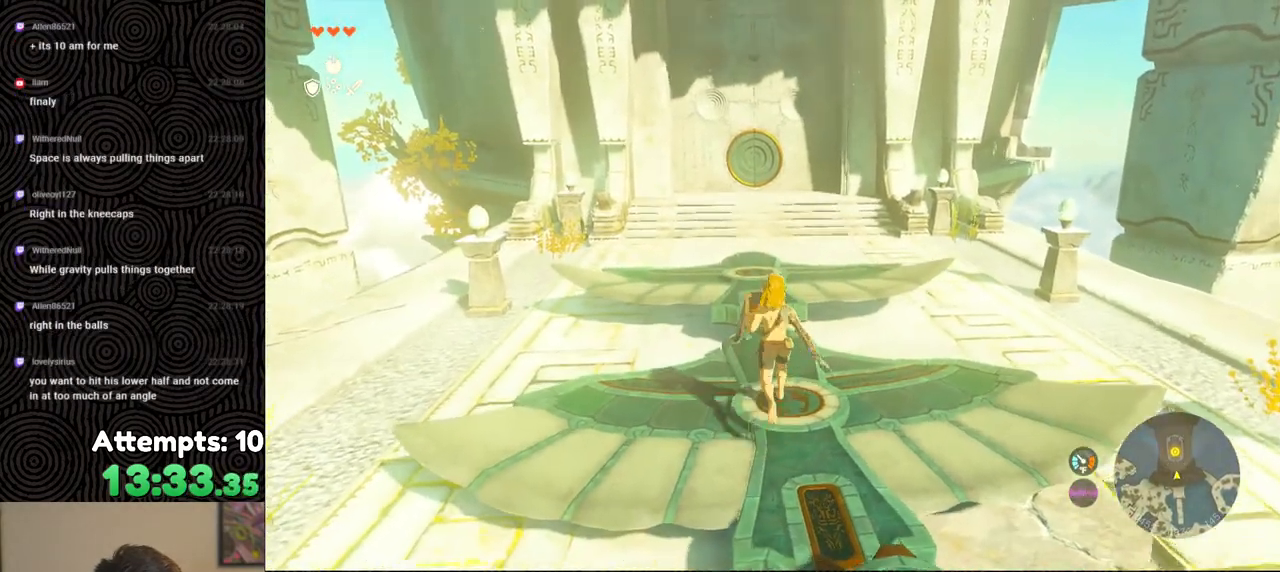
{"buttons": [], "left_stick": "up", "right_stick": "center", "events": [[167, "X", "down"], [317, "X", "up"]]}
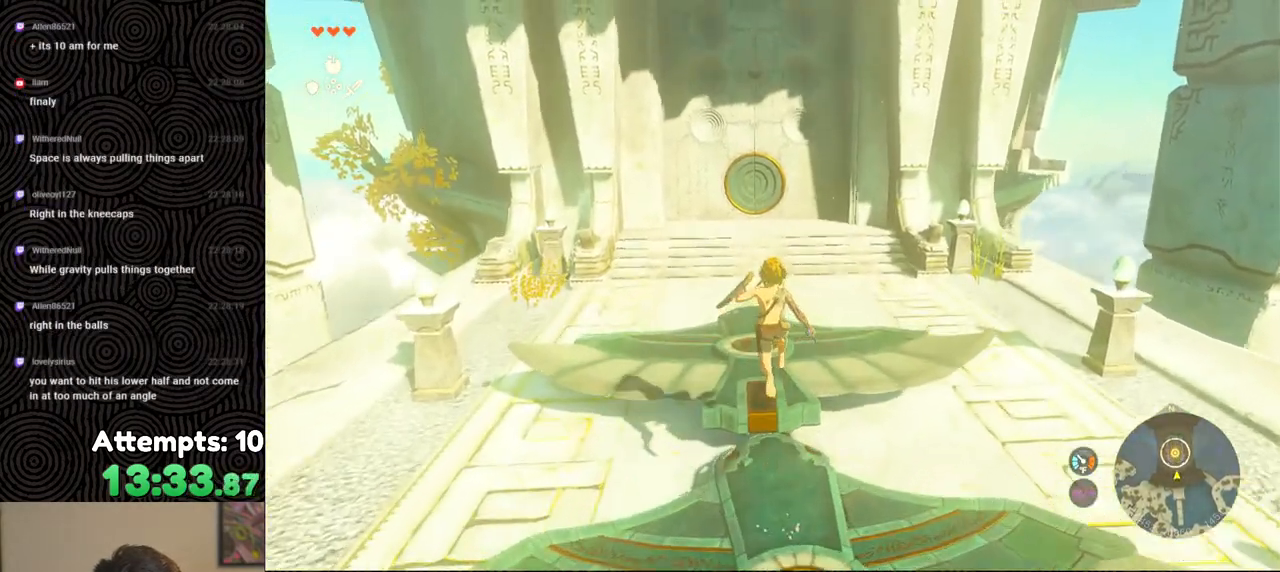
{"buttons": [], "left_stick": "up", "right_stick": "up", "events": [[217, "right_stick", "up-left"], [333, "right_stick", "center"], [467, "right_stick", "up"]]}
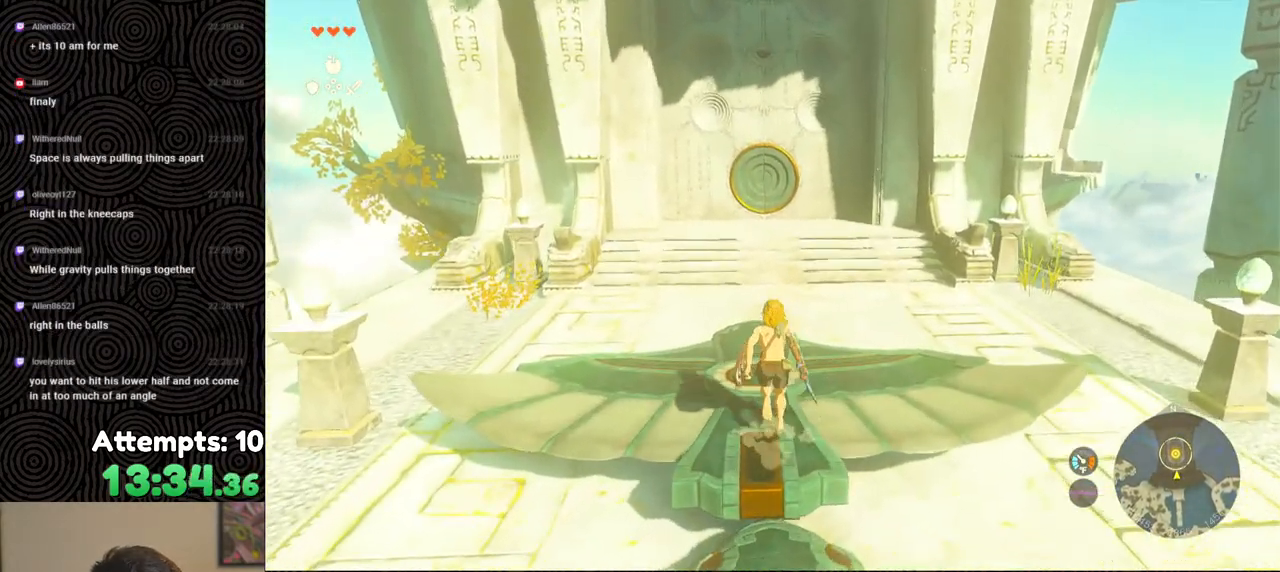
{"buttons": ["X", "DPAD_UP"], "left_stick": "center", "right_stick": "center", "events": [[83, "left_stick", "center"], [100, "right_stick", "center"], [183, "DPAD_UP", "down"], [267, "DPAD_LEFT", "down"], [433, "X", "down"], [500, "DPAD_LEFT", "up"]]}
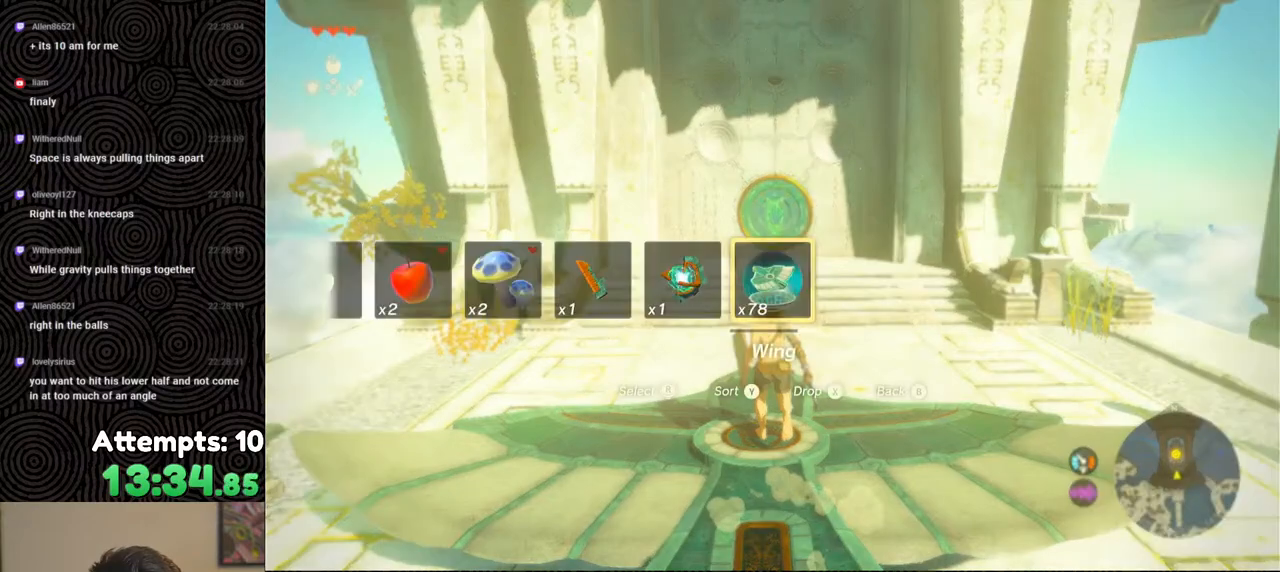
{"buttons": [], "left_stick": "center", "right_stick": "center", "events": [[67, "DPAD_UP", "up"], [67, "X", "up"]]}
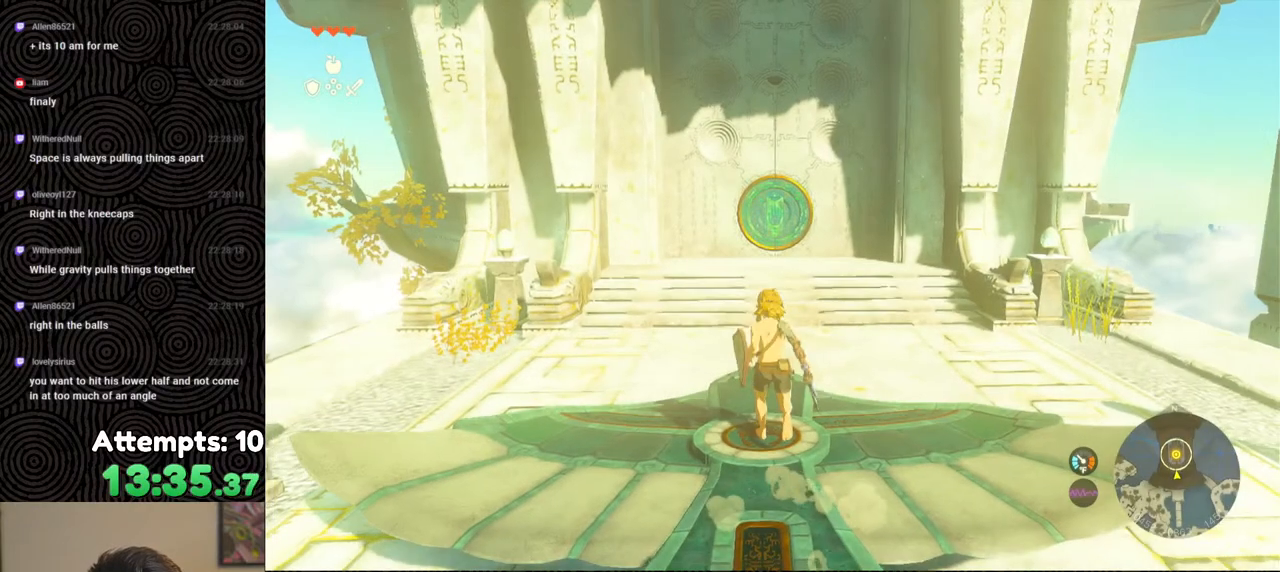
{"buttons": [], "left_stick": "center", "right_stick": "center", "events": []}
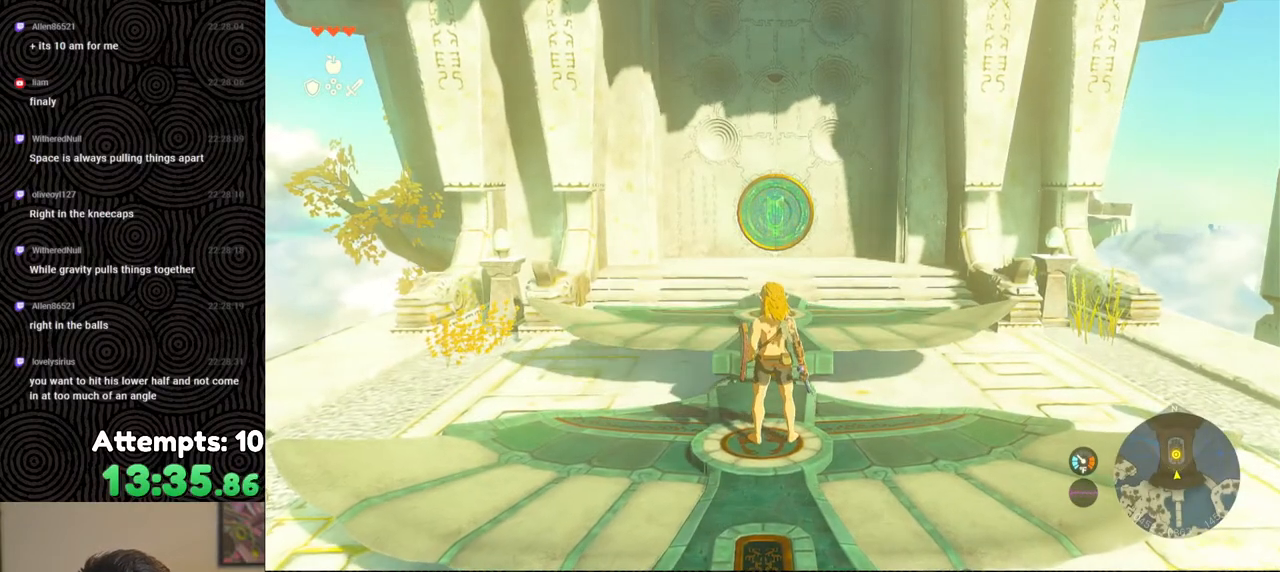
{"buttons": [], "left_stick": "down", "right_stick": "center", "events": [[400, "left_stick", "down"]]}